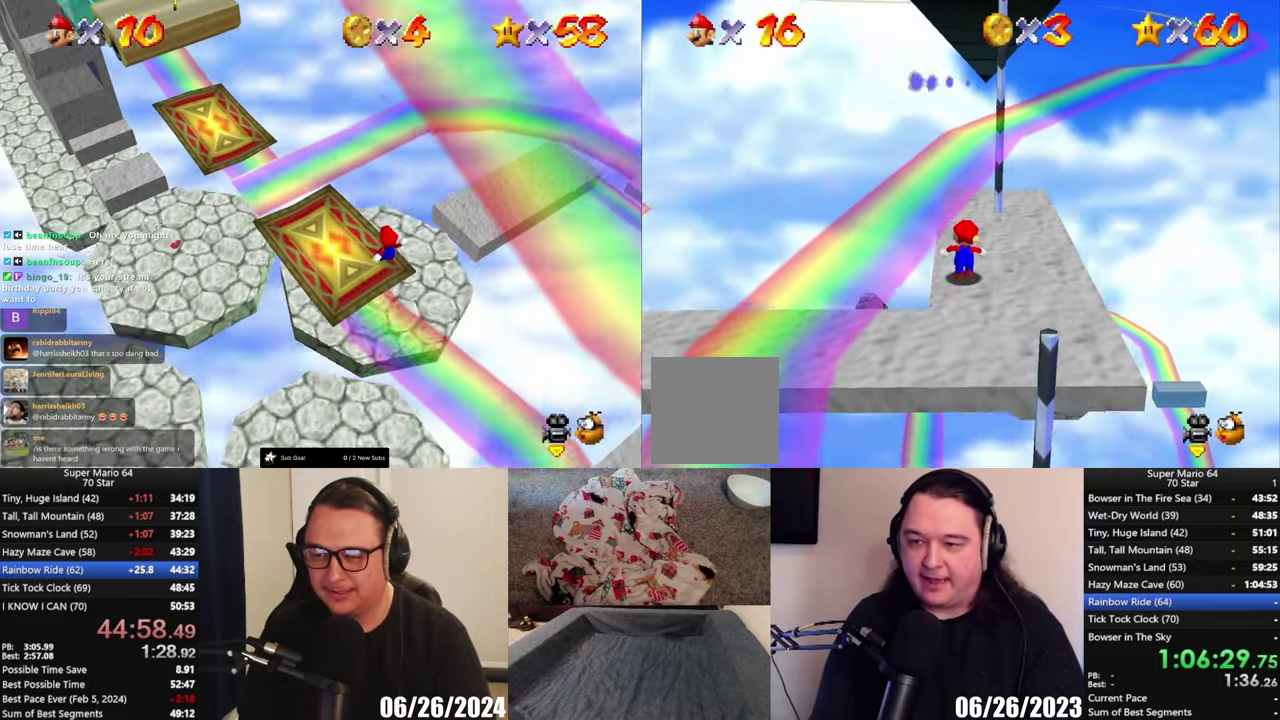
Gameplay with a controller (Xbox layout); each line is a JSON object with the inputs held at the frame after it. "events" lists button and stick changes between this image and that frame as [ms after this image, input, new state], when the widget could be followed in between. Not read: L1.
{"buttons": [], "left_stick": "down", "right_stick": "center", "events": [[283, "left_stick", "down"]]}
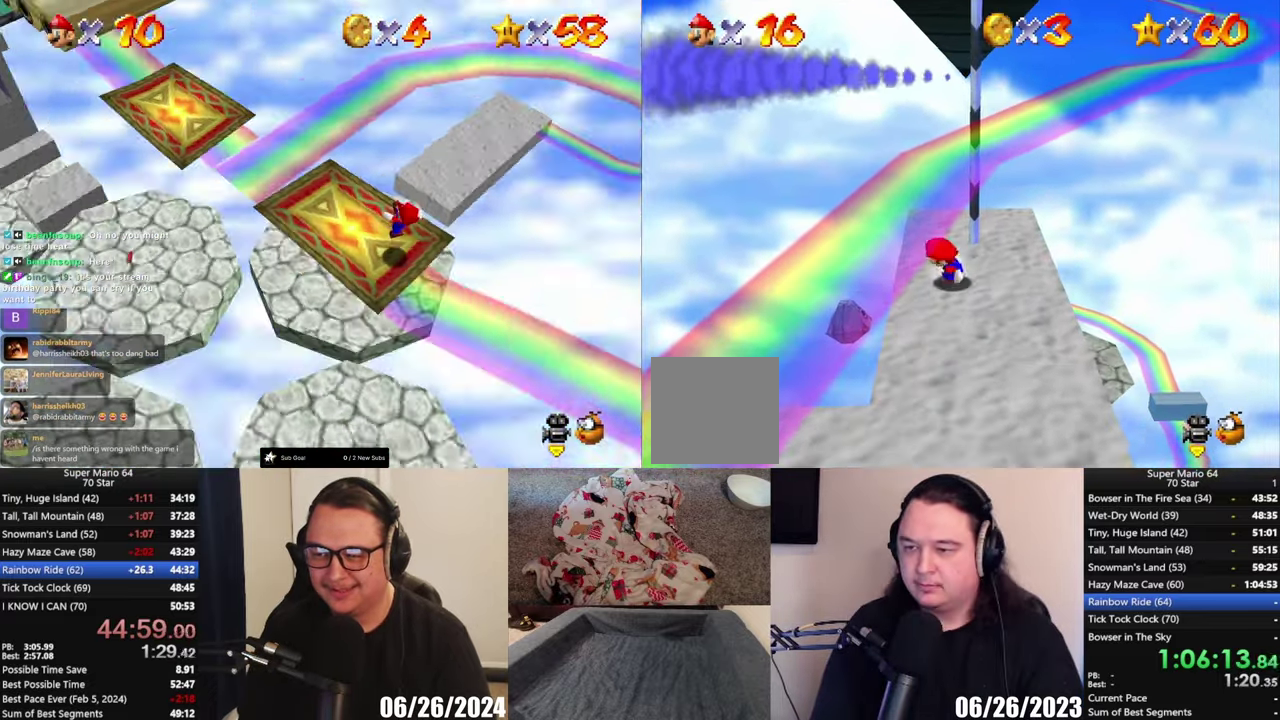
{"buttons": ["A"], "left_stick": "up", "right_stick": "center", "events": [[33, "A", "down"], [67, "left_stick", "up-right"], [133, "left_stick", "up"]]}
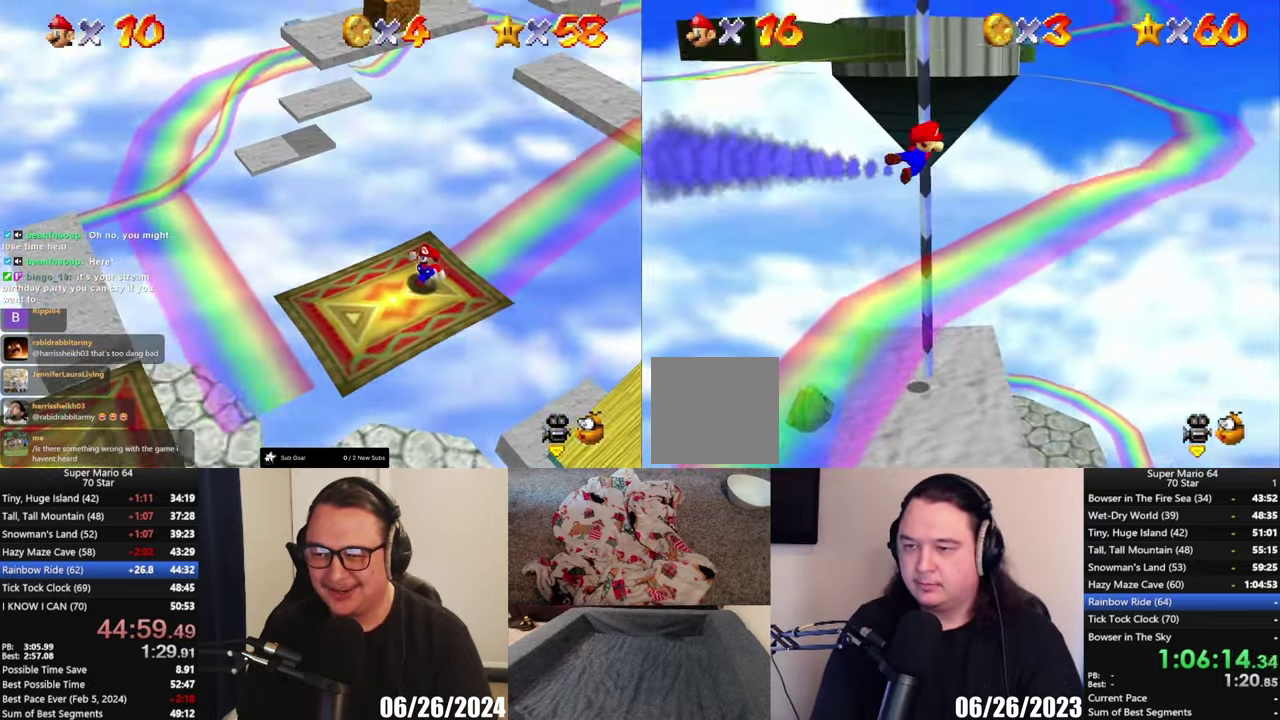
{"buttons": [], "left_stick": "center", "right_stick": "center", "events": [[100, "left_stick", "up-left"], [167, "A", "up"], [233, "left_stick", "up"], [300, "B", "down"], [400, "left_stick", "center"], [433, "B", "up"]]}
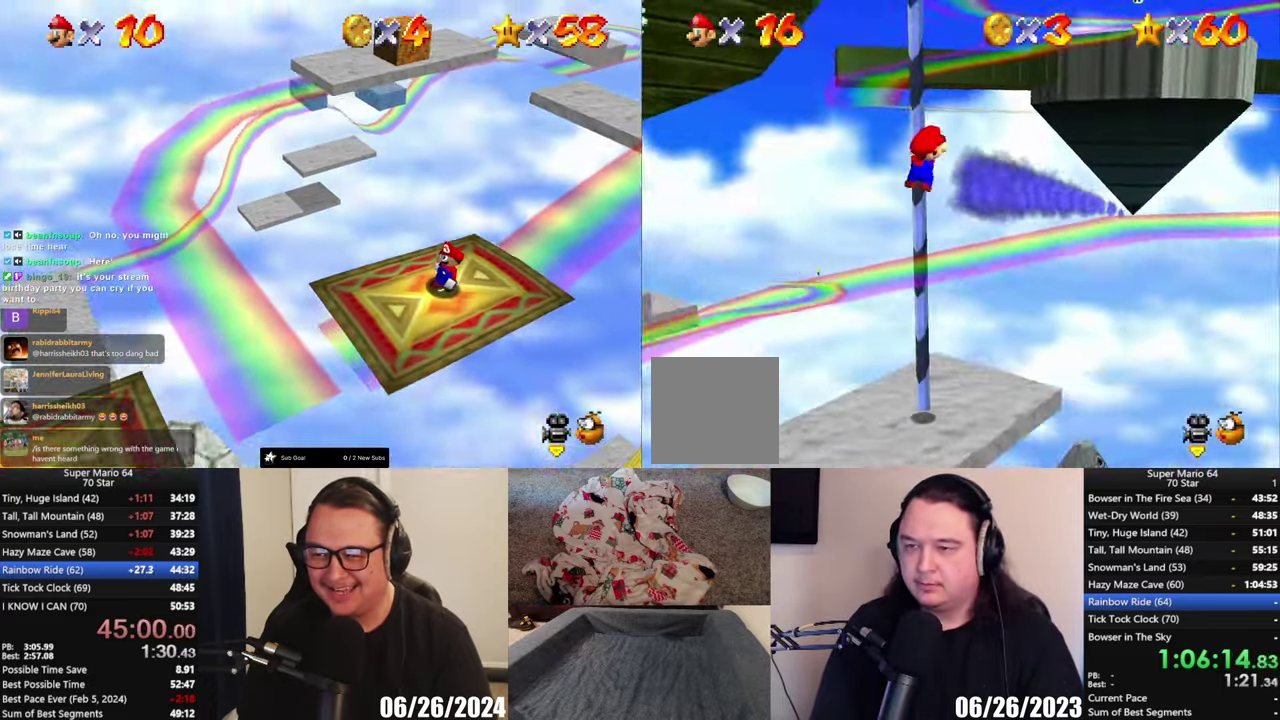
{"buttons": [], "left_stick": "up-right", "right_stick": "center", "events": [[17, "B", "down"], [100, "left_stick", "up"], [167, "B", "up"], [233, "B", "down"], [300, "B", "up"], [400, "left_stick", "up-right"]]}
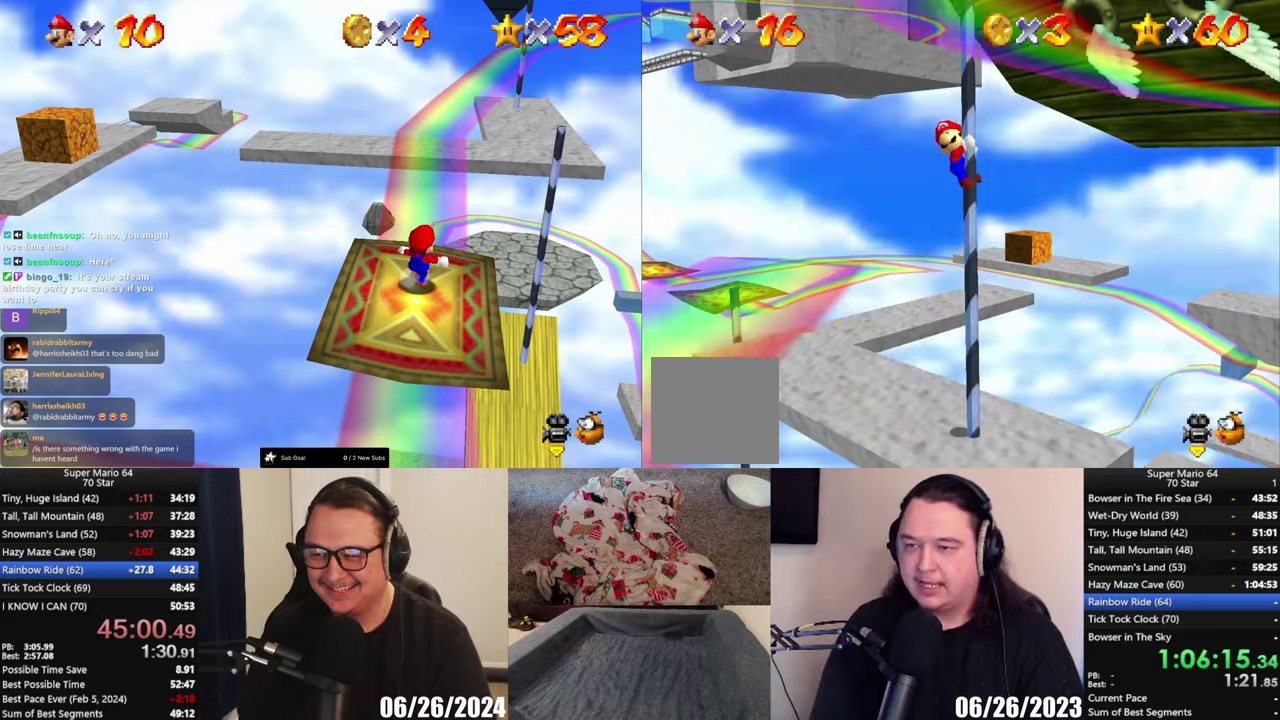
{"buttons": [], "left_stick": "up", "right_stick": "center", "events": [[217, "left_stick", "up"]]}
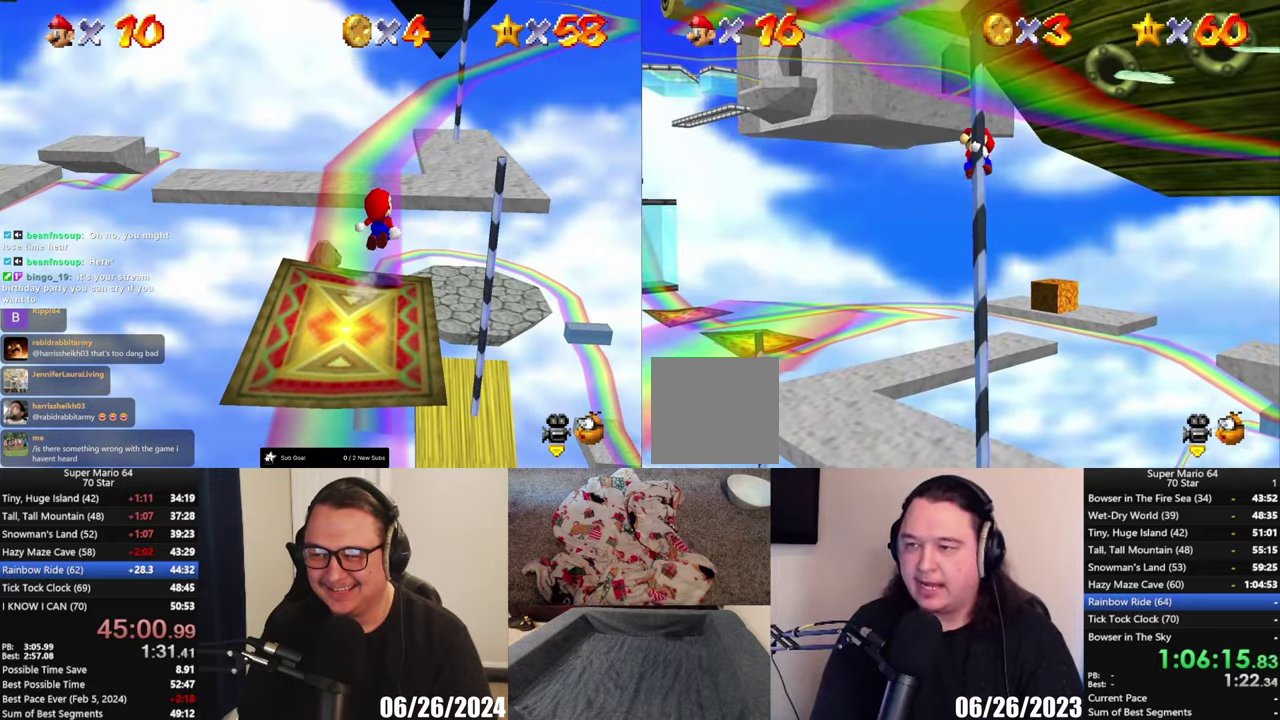
{"buttons": [], "left_stick": "up", "right_stick": "center", "events": []}
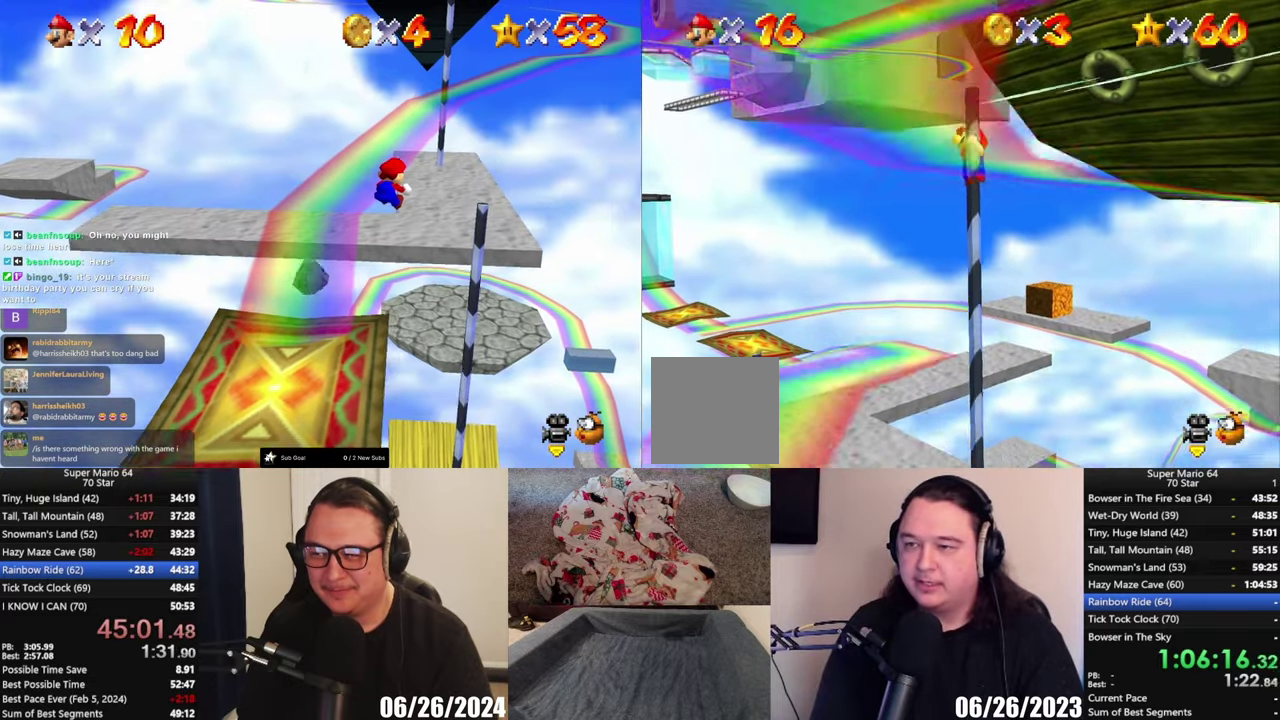
{"buttons": [], "left_stick": "center", "right_stick": "center", "events": [[333, "left_stick", "center"]]}
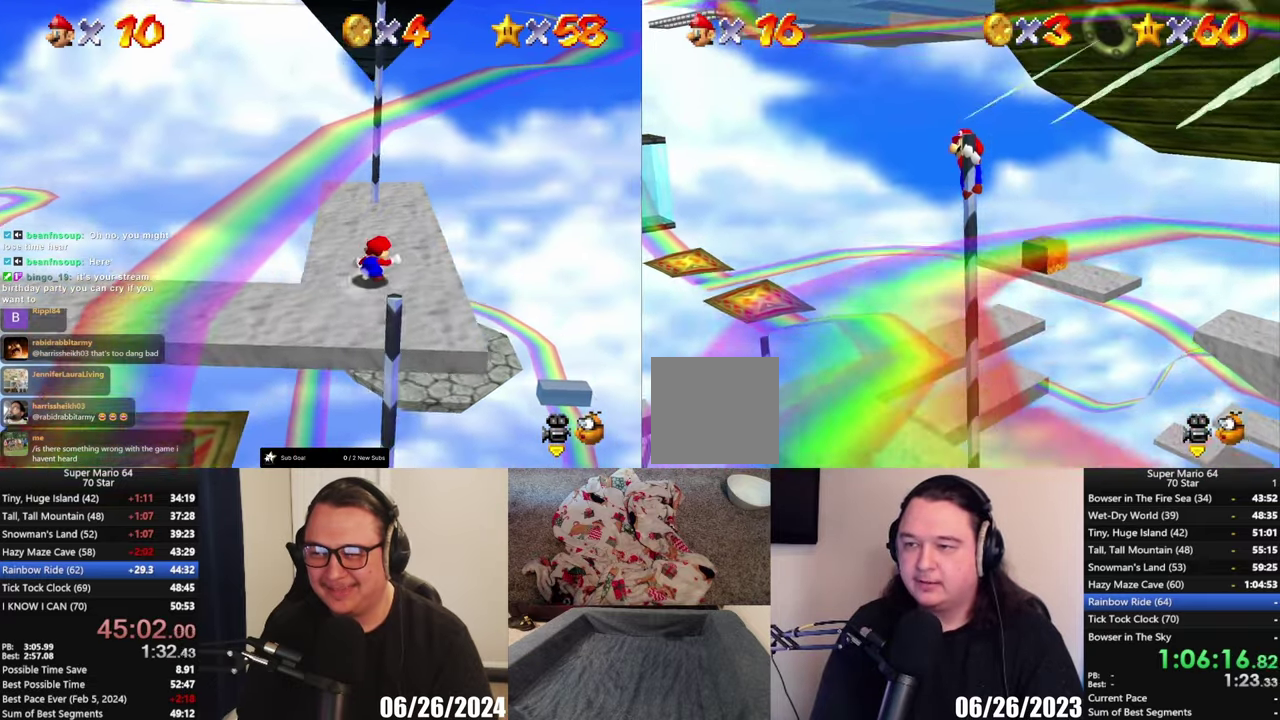
{"buttons": [], "left_stick": "center", "right_stick": "center", "events": [[167, "left_stick", "left"], [267, "left_stick", "center"]]}
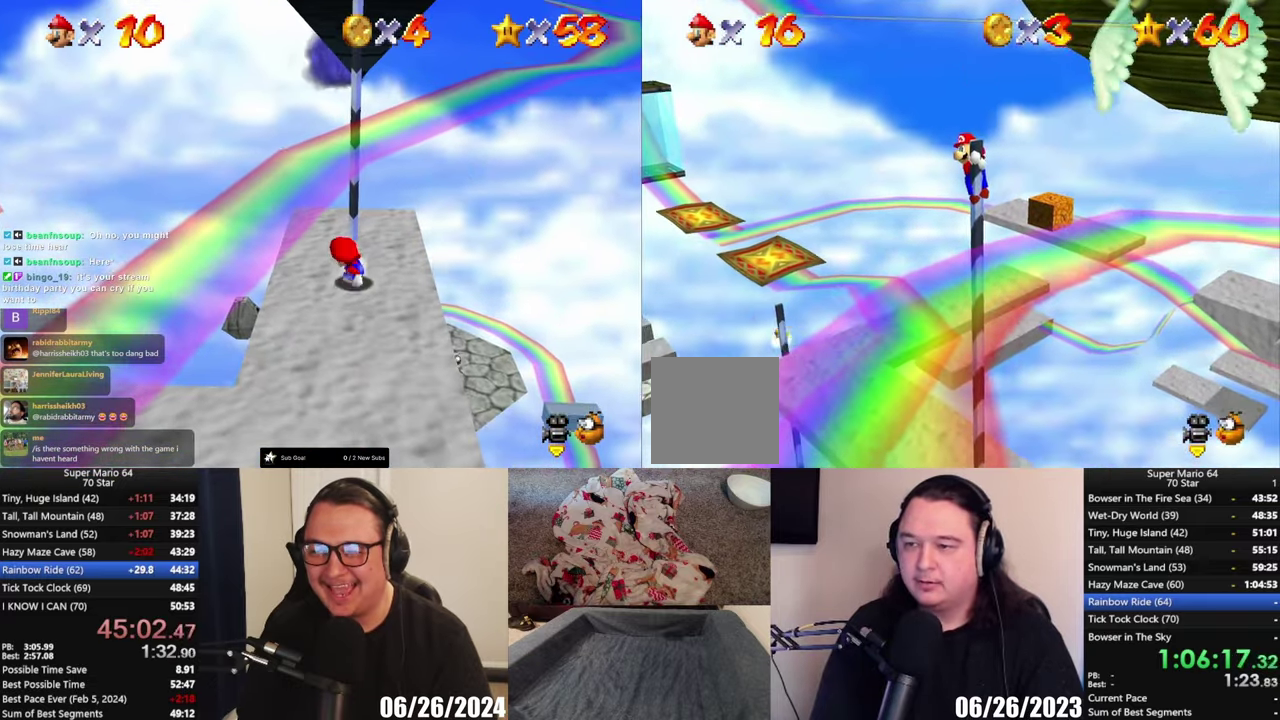
{"buttons": ["A"], "left_stick": "up", "right_stick": "center", "events": [[100, "A", "down"], [133, "left_stick", "up"]]}
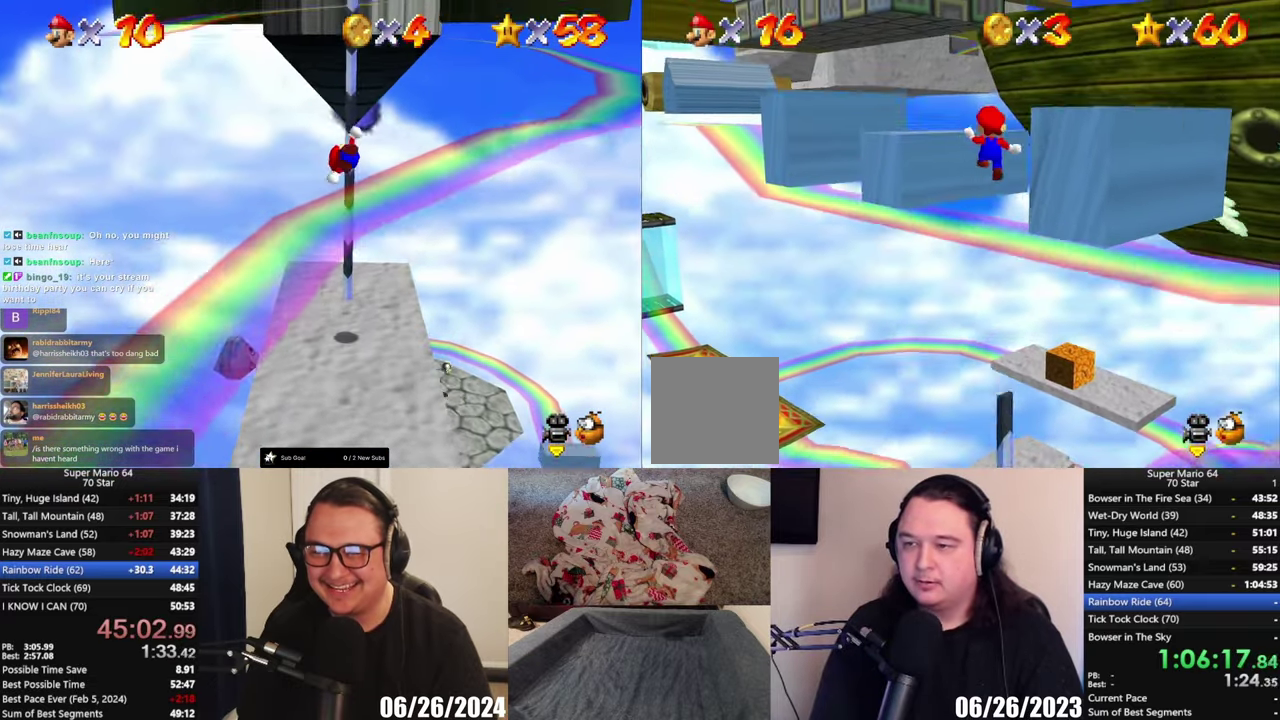
{"buttons": [], "left_stick": "up-left", "right_stick": "center", "events": [[167, "left_stick", "up-left"], [267, "A", "up"]]}
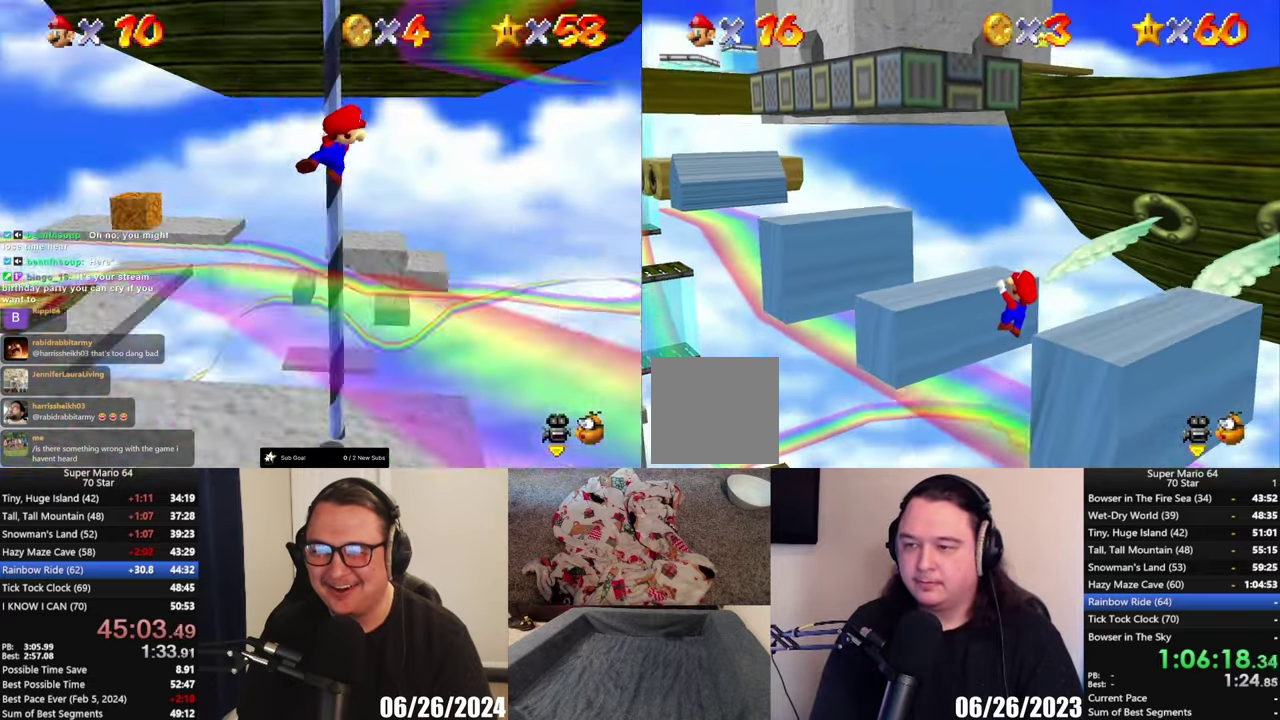
{"buttons": [], "left_stick": "up", "right_stick": "center", "events": [[67, "left_stick", "center"], [267, "left_stick", "up"]]}
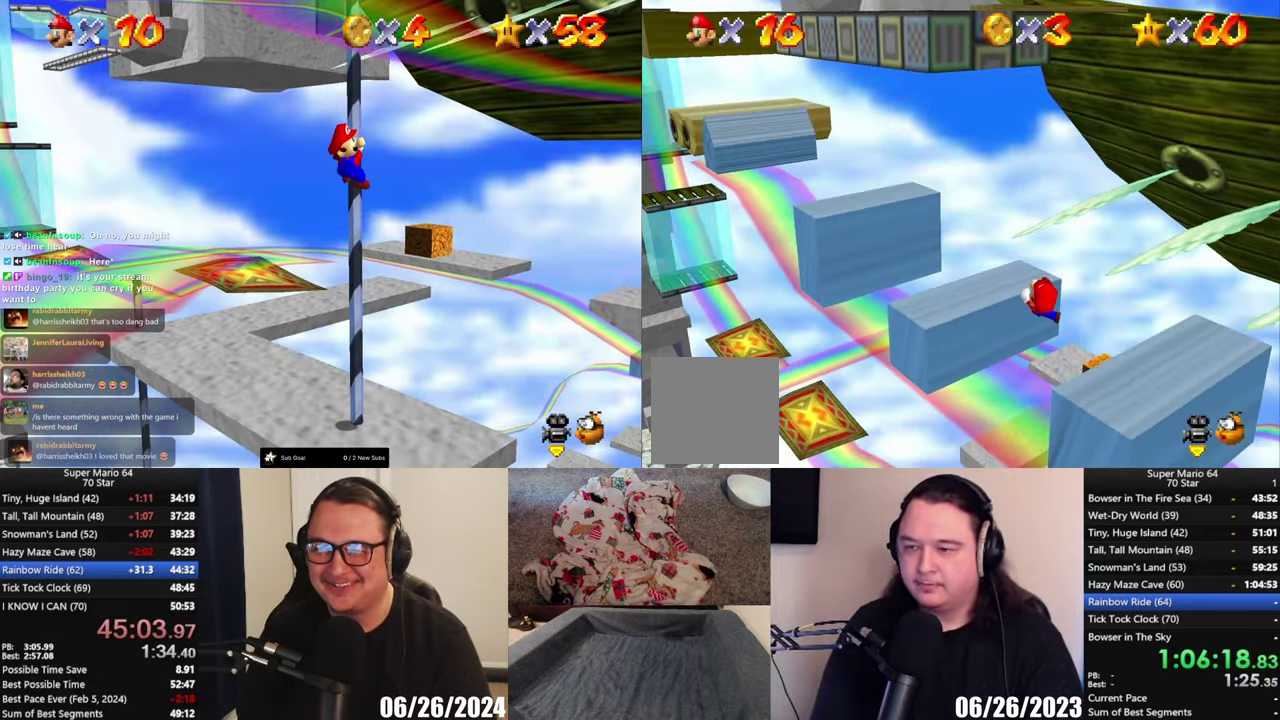
{"buttons": [], "left_stick": "left", "right_stick": "center", "events": [[67, "left_stick", "up-left"], [400, "left_stick", "left"]]}
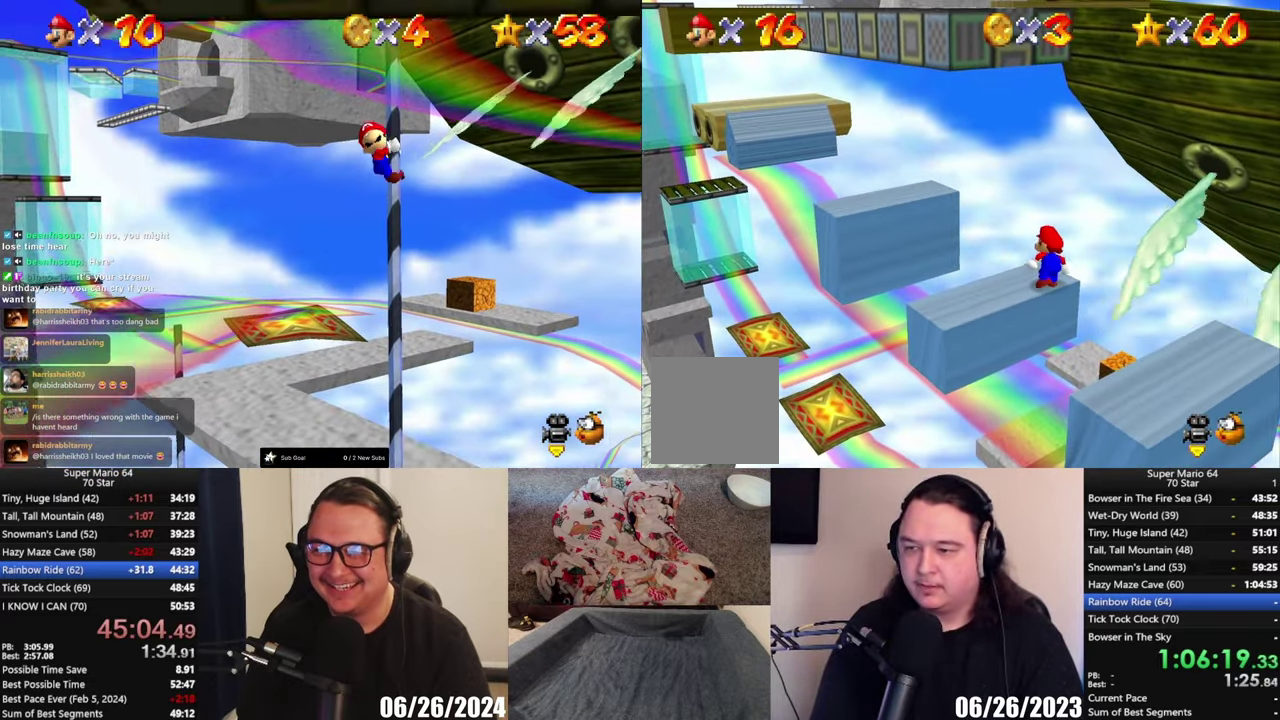
{"buttons": [], "left_stick": "down-left", "right_stick": "center", "events": [[100, "left_stick", "down-left"]]}
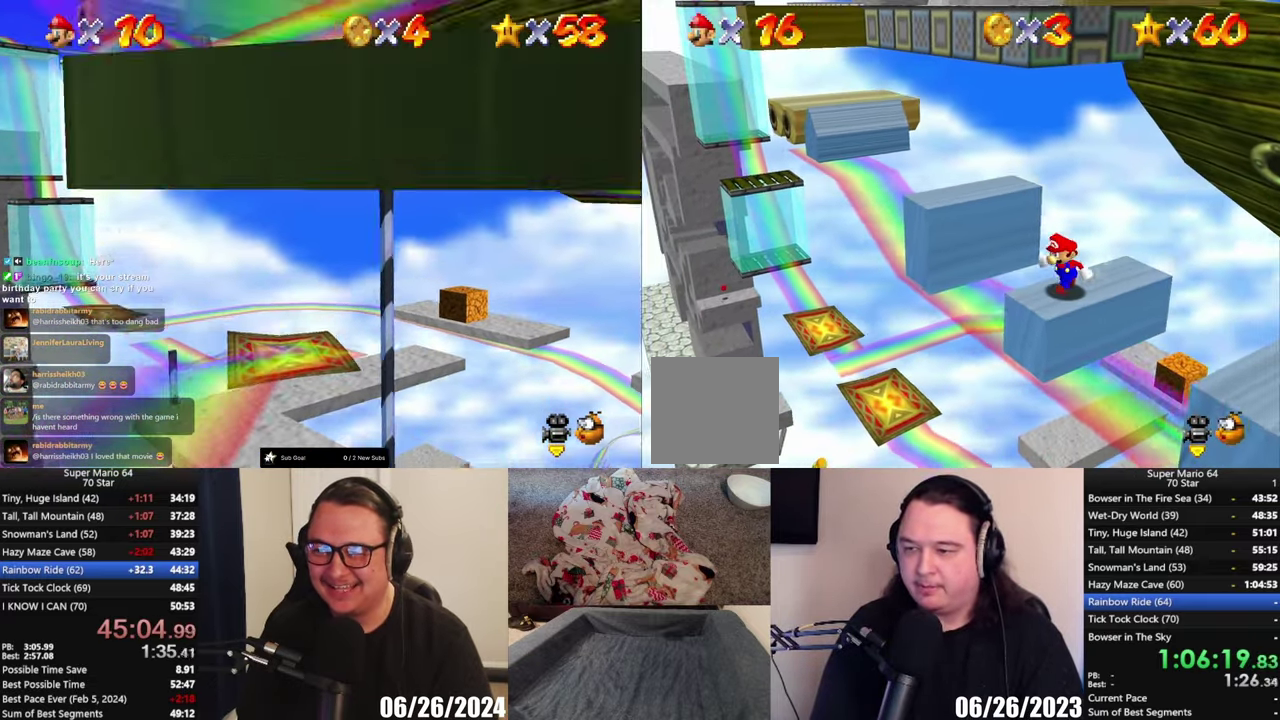
{"buttons": ["A"], "left_stick": "up", "right_stick": "center", "events": [[100, "left_stick", "up"], [367, "A", "down"]]}